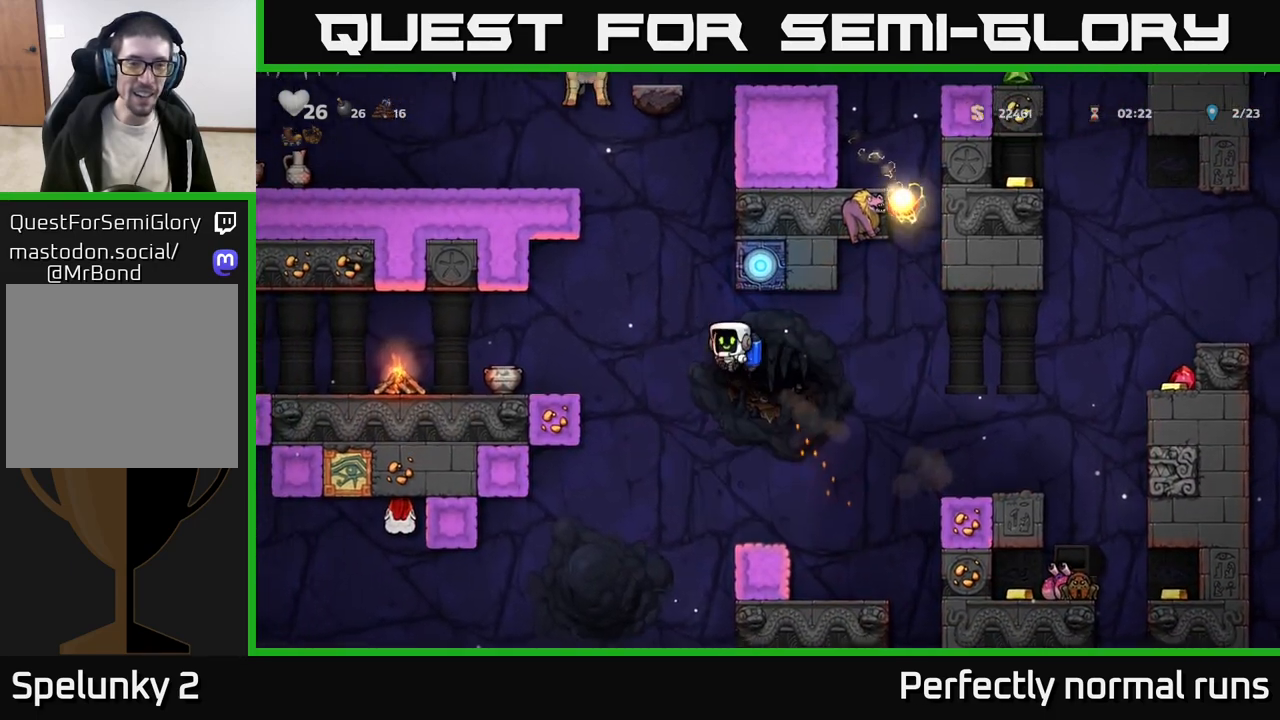
Gameplay with a controller (Xbox layout); each line is a JSON object with the inputs held at the frame after it. "events" lists button and stick changes between this image and that frame as [ms after this image, input, new state], when the widget could be followed in between.
{"buttons": [], "left_stick": "left", "right_stick": "center", "events": [[83, "A", "up"], [383, "left_stick", "center"], [500, "left_stick", "left"]]}
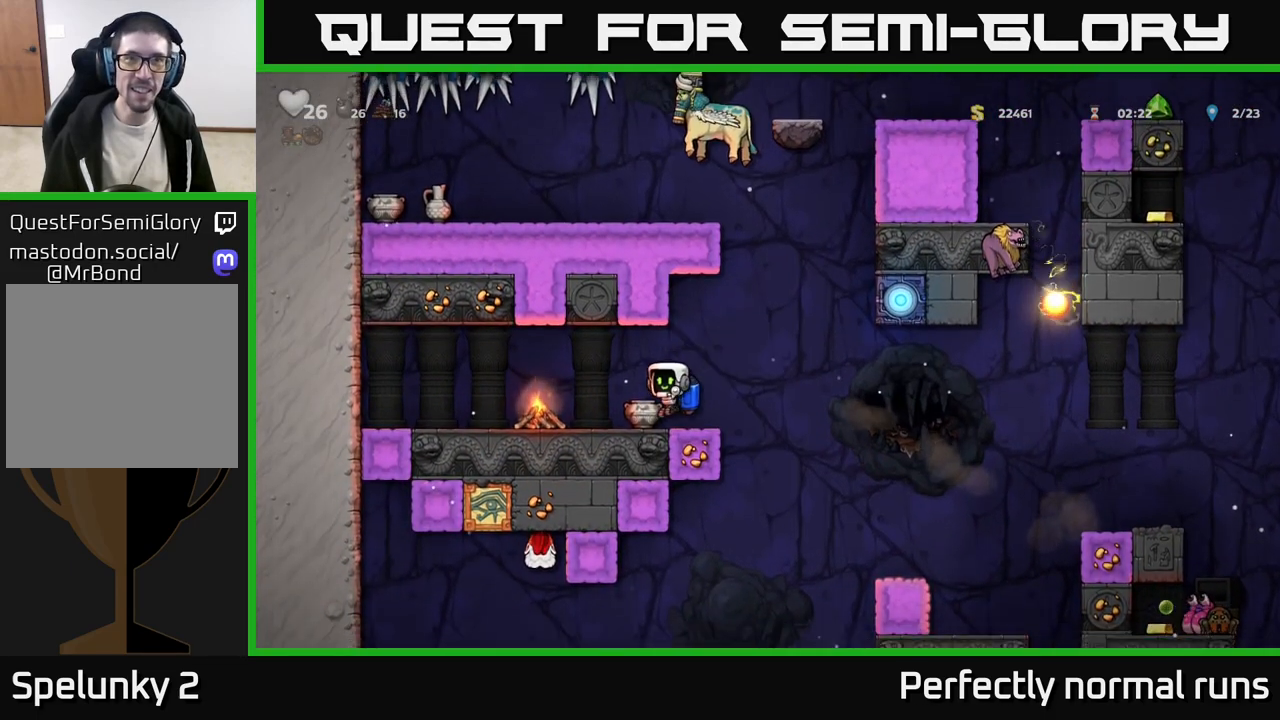
{"buttons": [], "left_stick": "center", "right_stick": "center", "events": [[117, "left_stick", "down"], [167, "X", "down"], [267, "X", "up"], [300, "left_stick", "left"], [383, "X", "down"], [400, "left_stick", "center"], [450, "X", "up"]]}
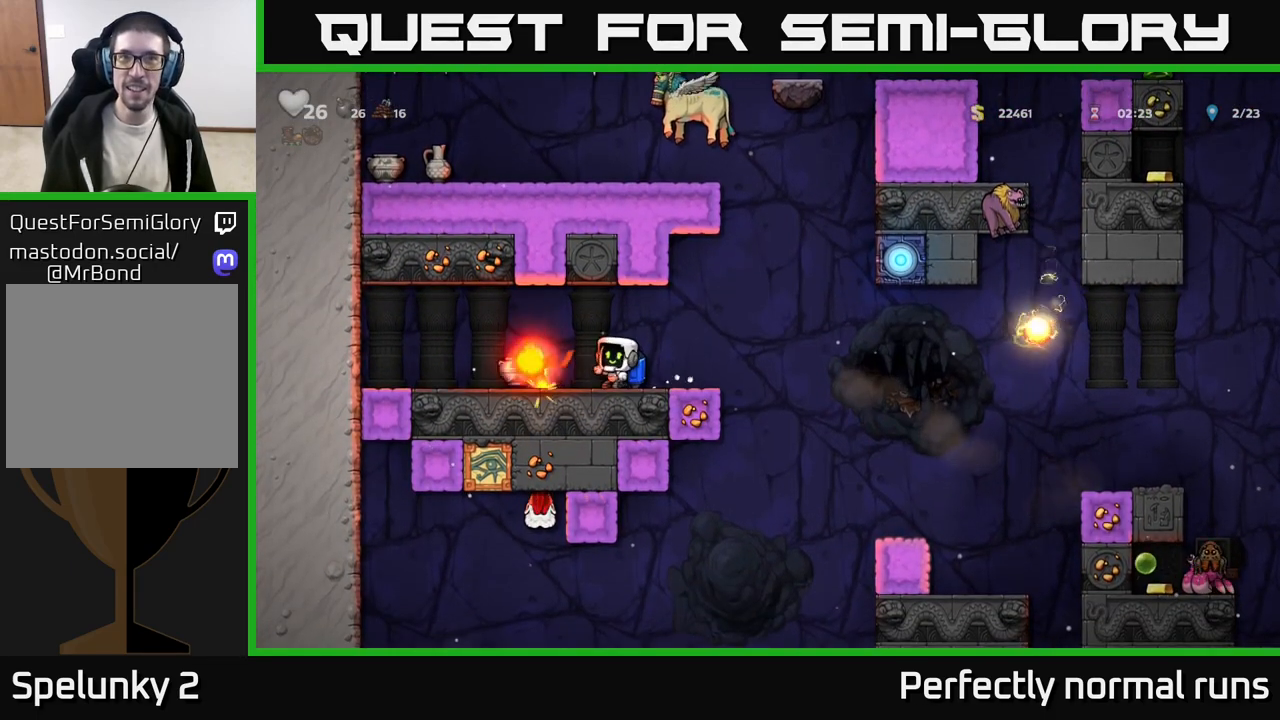
{"buttons": [], "left_stick": "center", "right_stick": "center", "events": []}
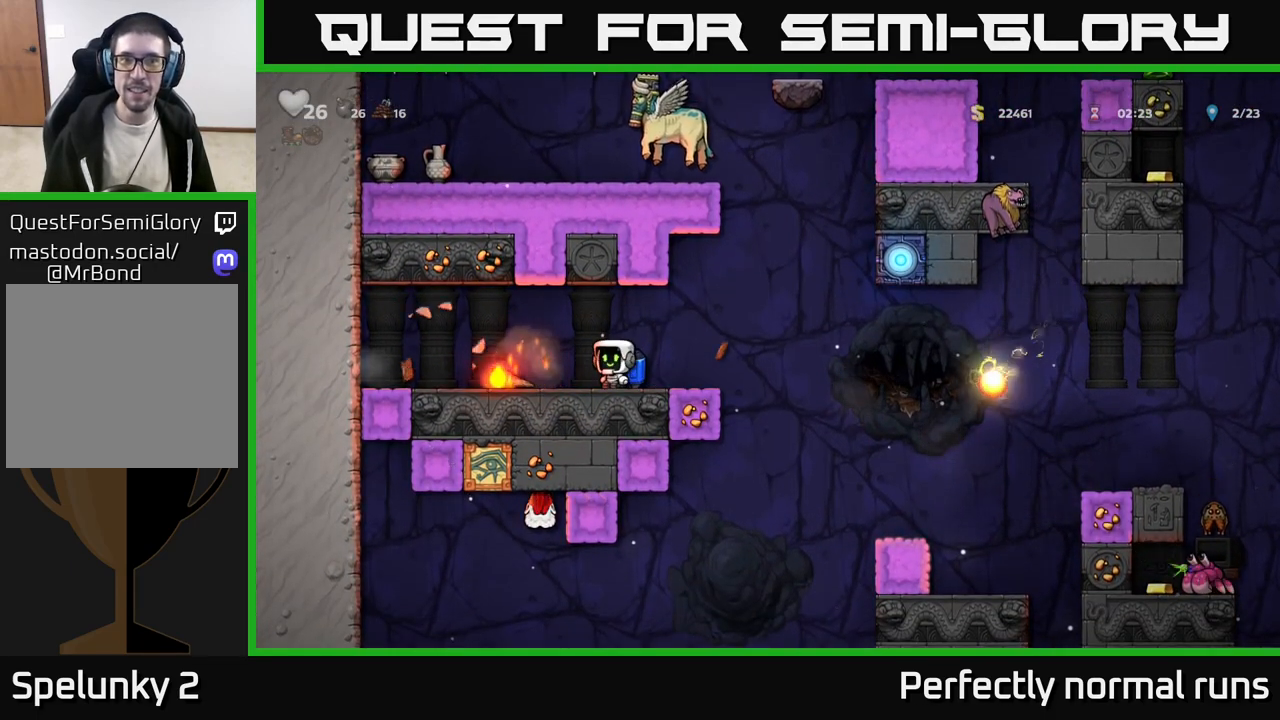
{"buttons": [], "left_stick": "down-left", "right_stick": "center", "events": [[233, "left_stick", "left"], [483, "left_stick", "down-left"]]}
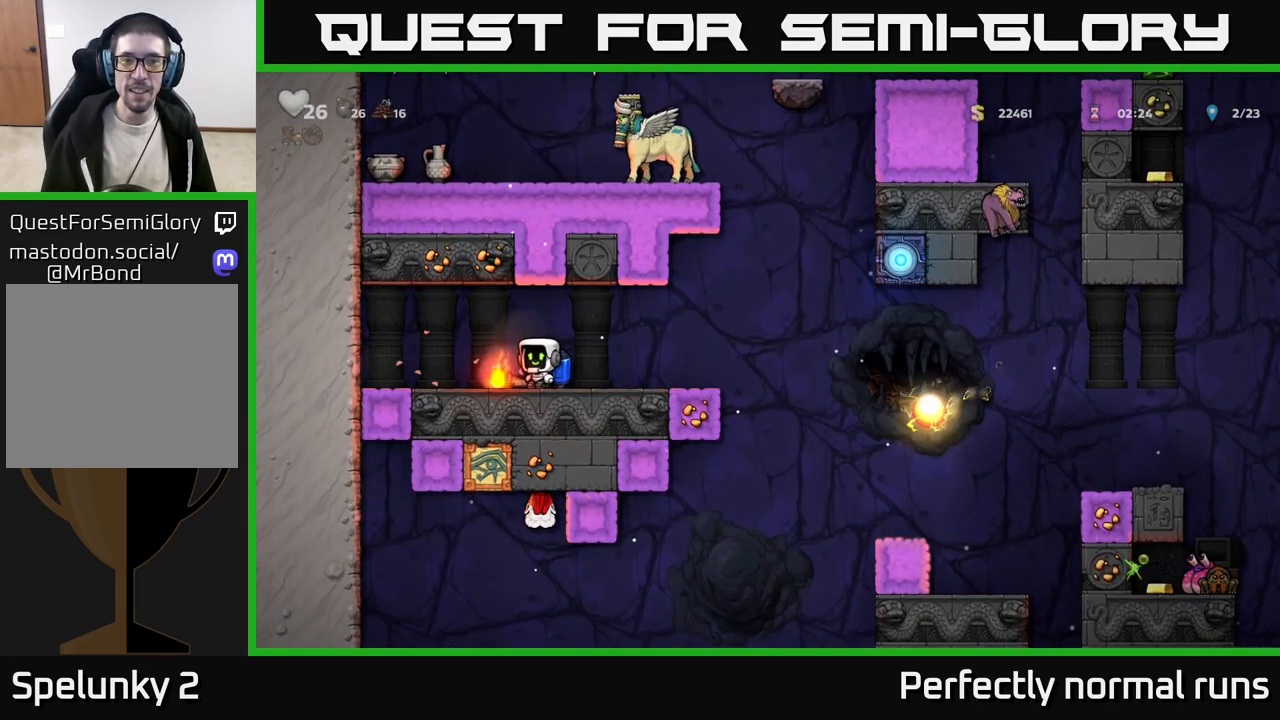
{"buttons": [], "left_stick": "right", "right_stick": "center", "events": [[33, "X", "down"], [33, "left_stick", "down"], [100, "X", "up"], [117, "left_stick", "right"]]}
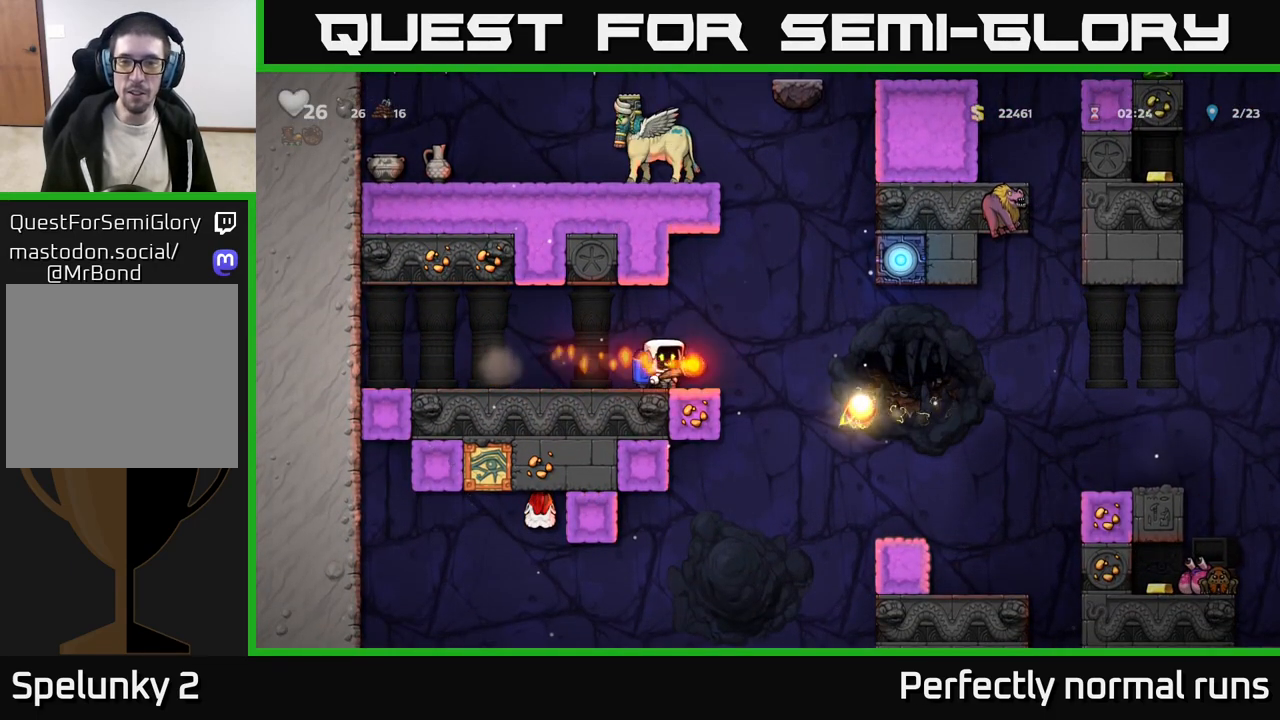
{"buttons": [], "left_stick": "right", "right_stick": "center", "events": [[50, "A", "down"], [200, "A", "up"]]}
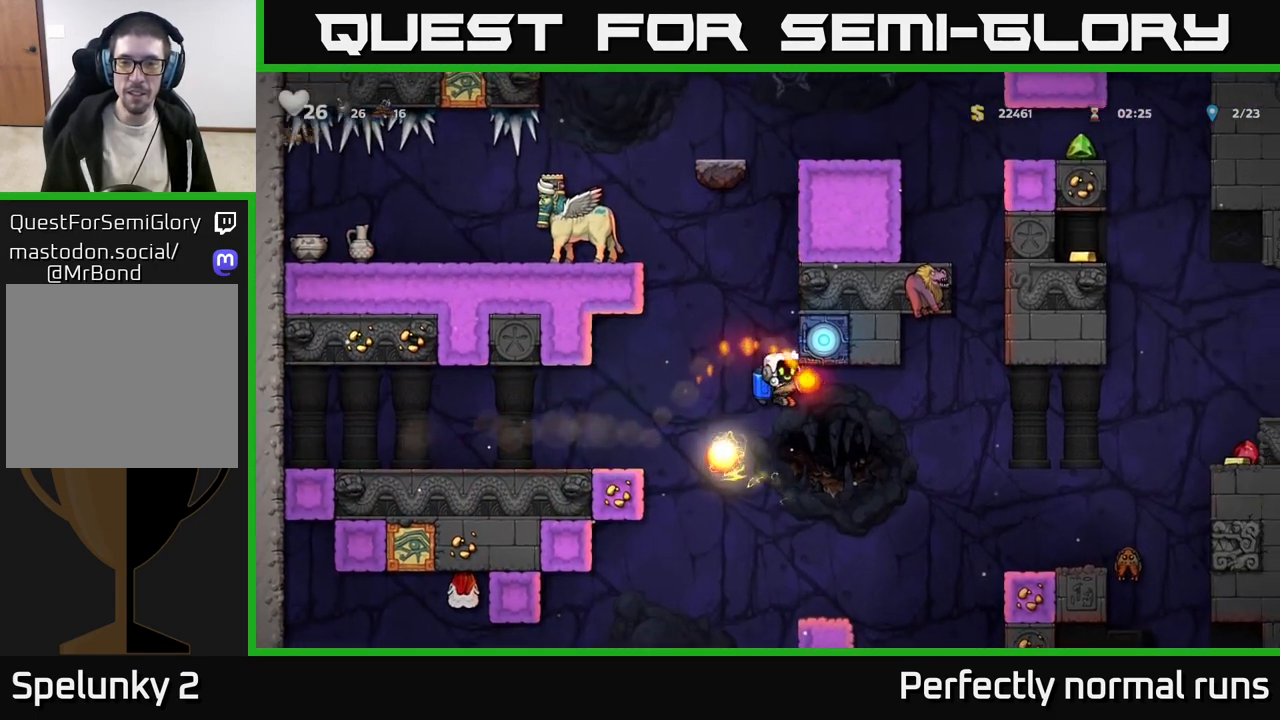
{"buttons": [], "left_stick": "center", "right_stick": "center", "events": [[167, "A", "down"], [300, "A", "up"], [500, "left_stick", "center"]]}
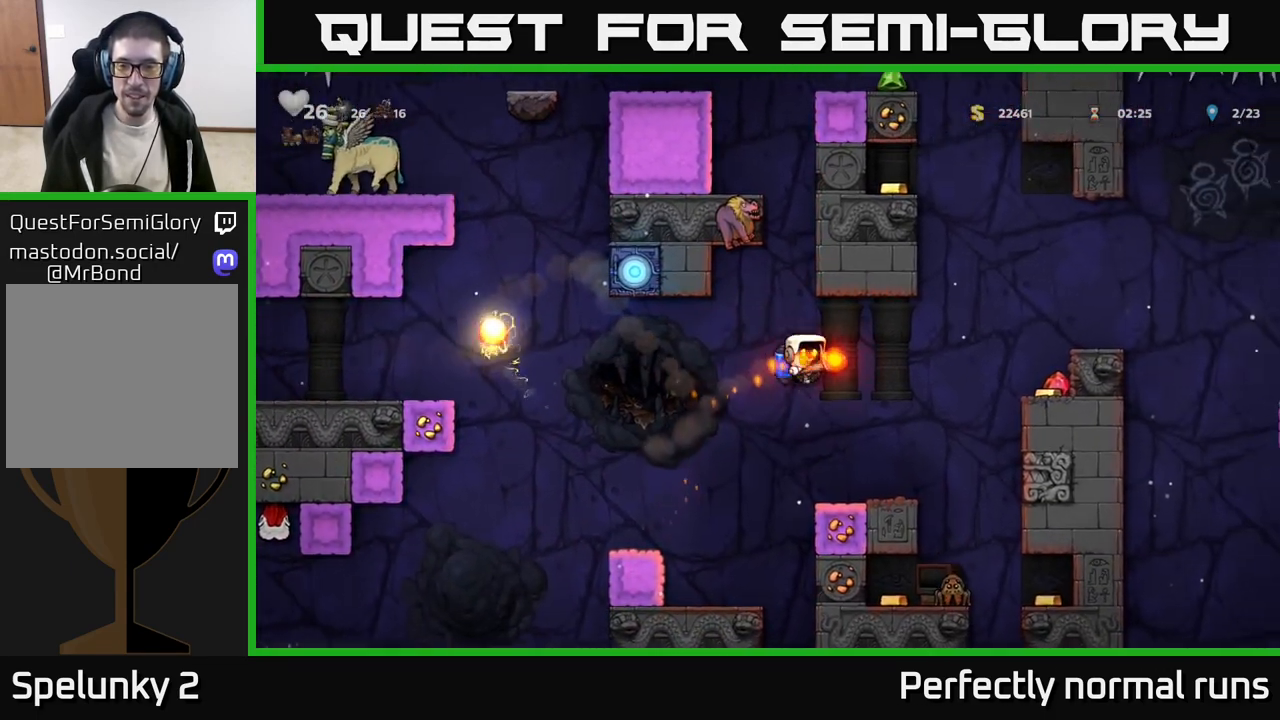
{"buttons": [], "left_stick": "right", "right_stick": "center", "events": [[317, "left_stick", "right"]]}
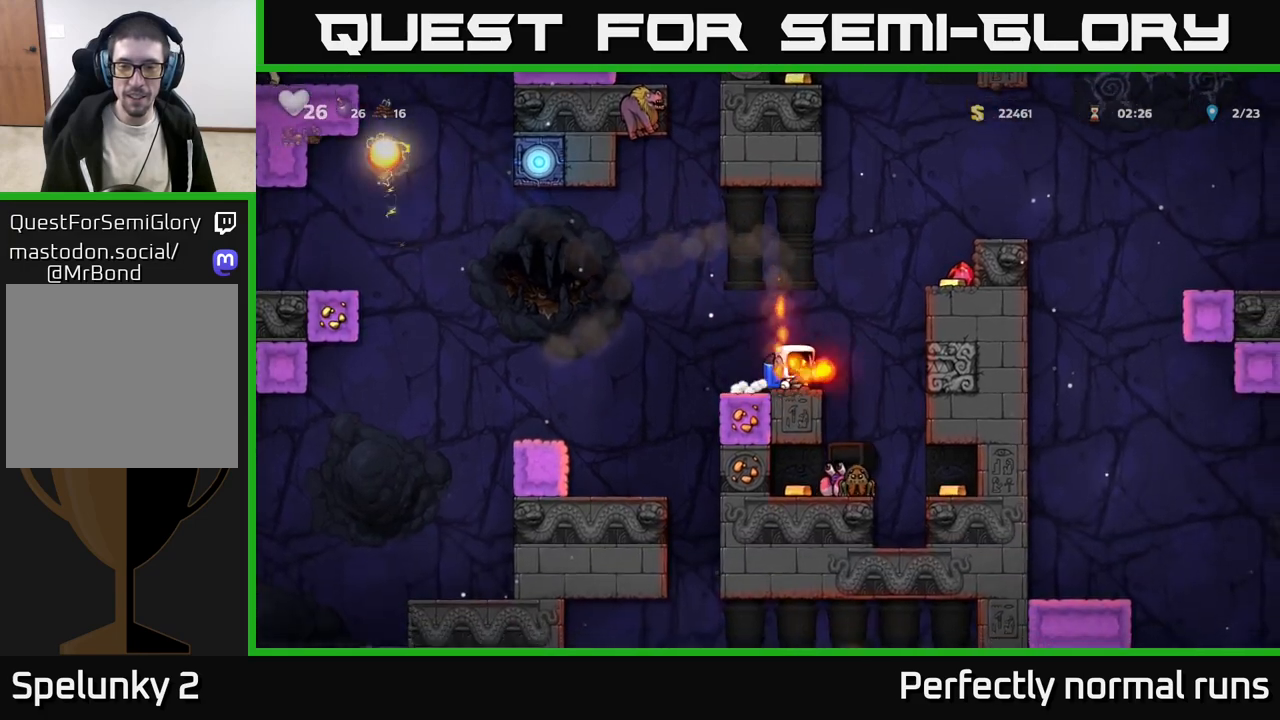
{"buttons": [], "left_stick": "center", "right_stick": "center", "events": [[17, "left_stick", "center"]]}
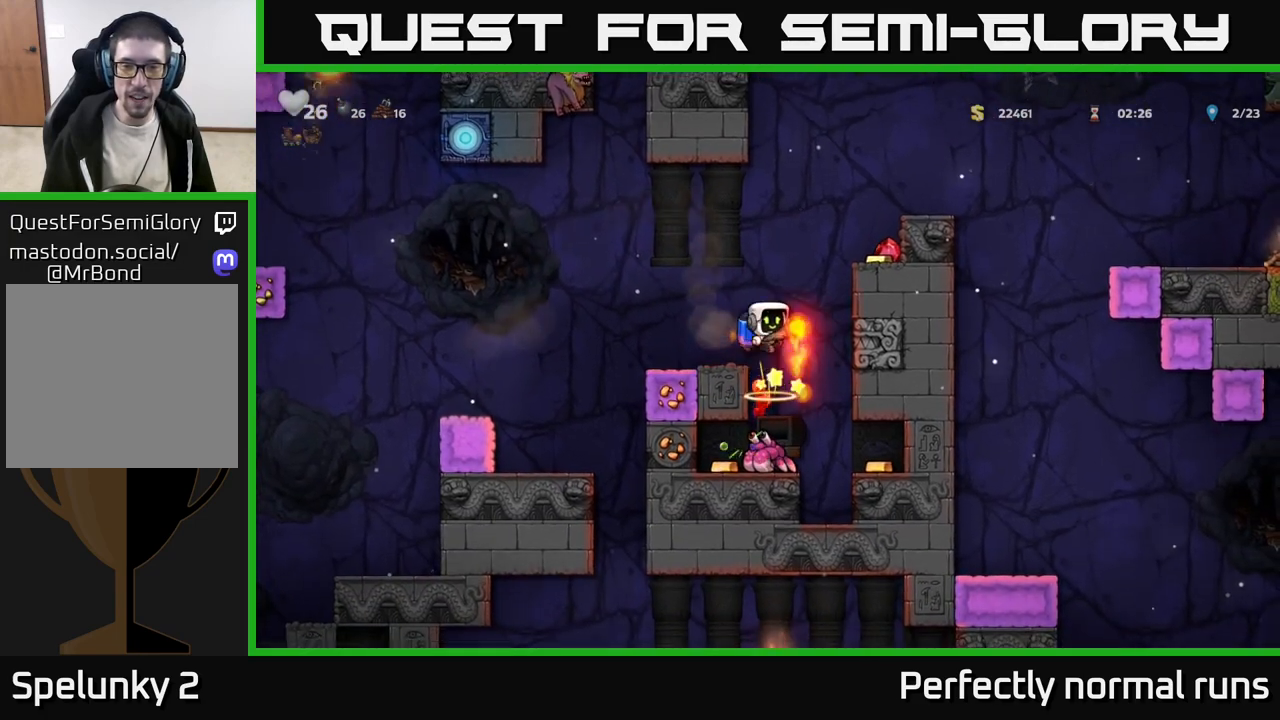
{"buttons": [], "left_stick": "center", "right_stick": "center", "events": []}
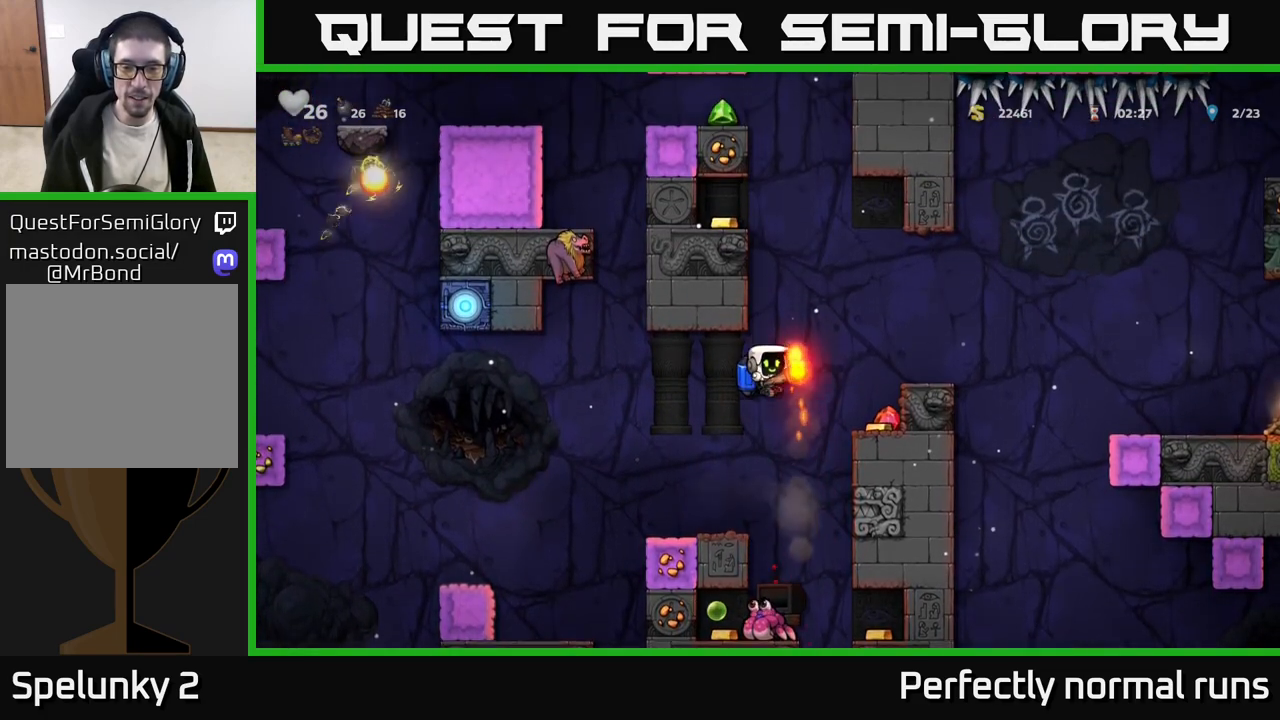
{"buttons": [], "left_stick": "center", "right_stick": "center", "events": []}
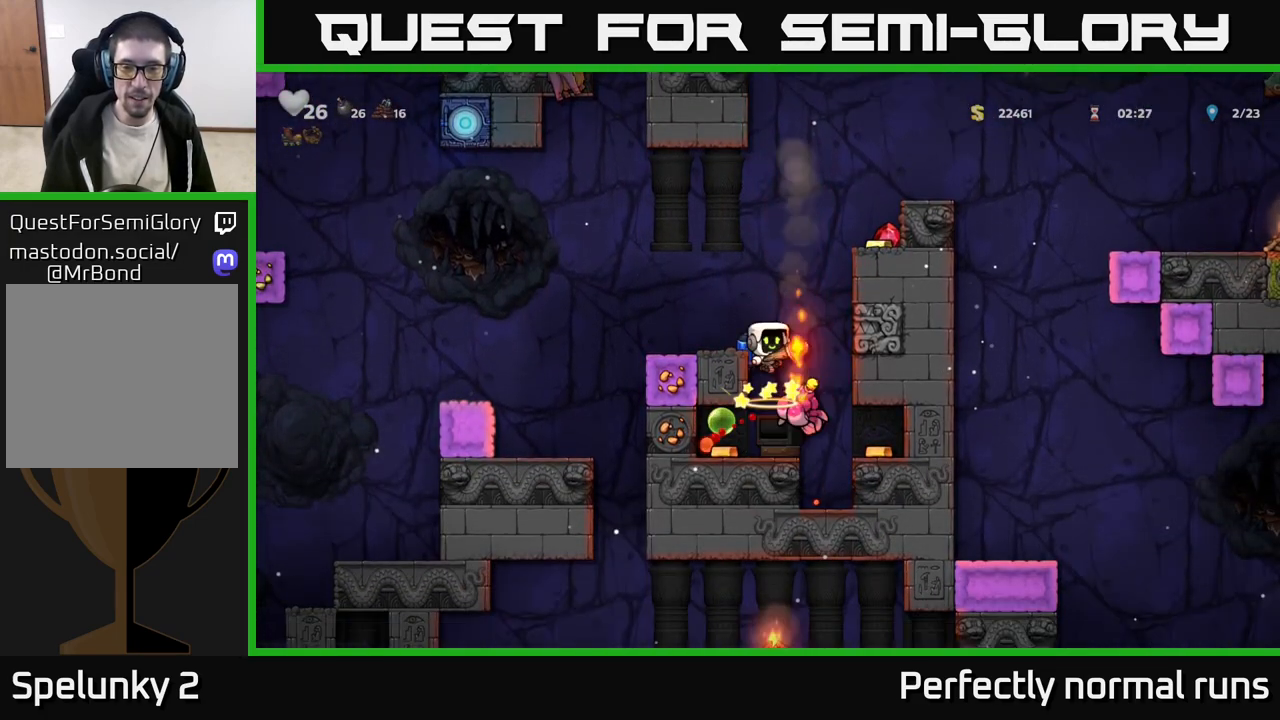
{"buttons": [], "left_stick": "center", "right_stick": "center", "events": [[267, "A", "down"], [400, "A", "up"]]}
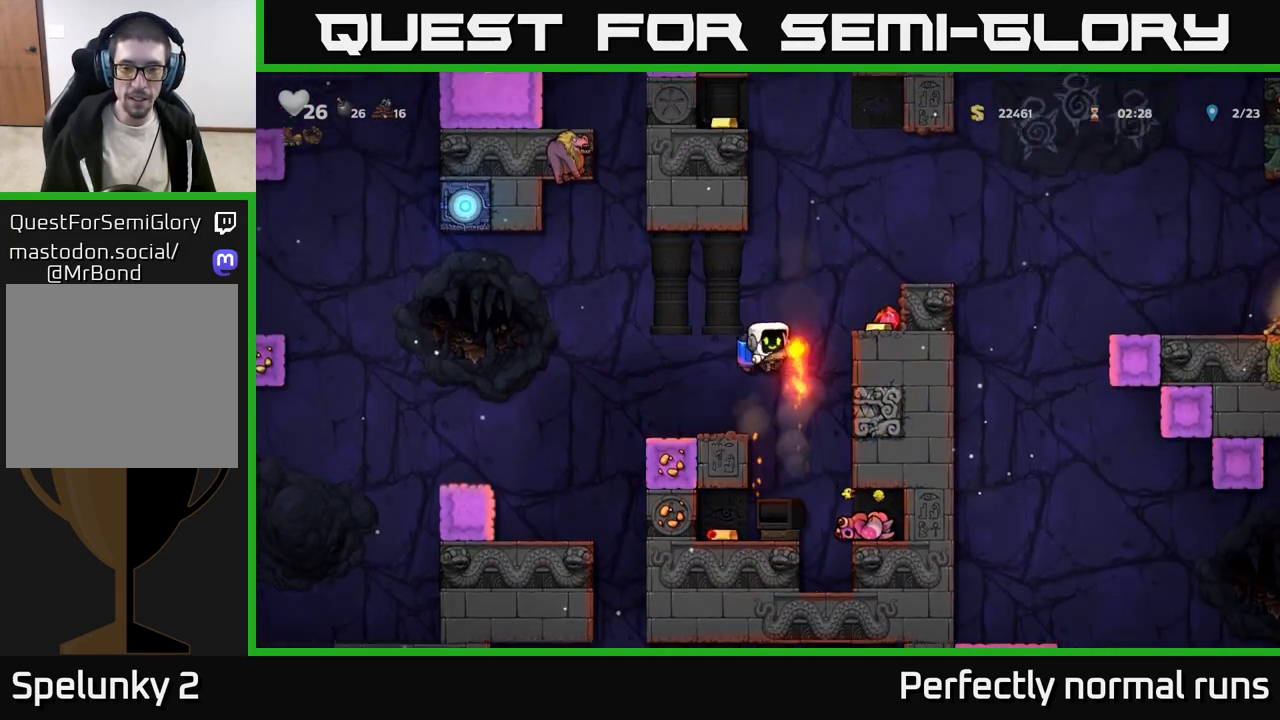
{"buttons": [], "left_stick": "right", "right_stick": "center", "events": [[100, "left_stick", "up-left"], [250, "left_stick", "center"], [483, "left_stick", "right"]]}
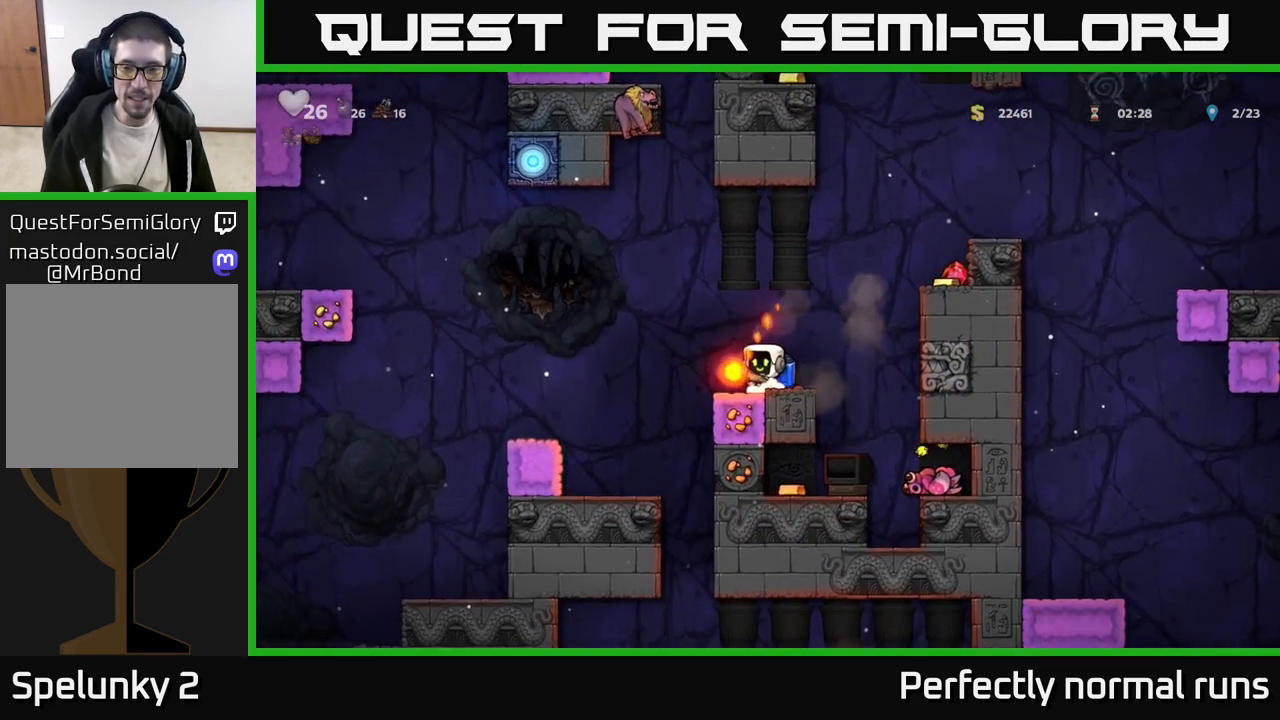
{"buttons": [], "left_stick": "down-right", "right_stick": "center", "events": [[133, "left_stick", "center"], [167, "A", "down"], [333, "A", "up"], [367, "left_stick", "down-right"]]}
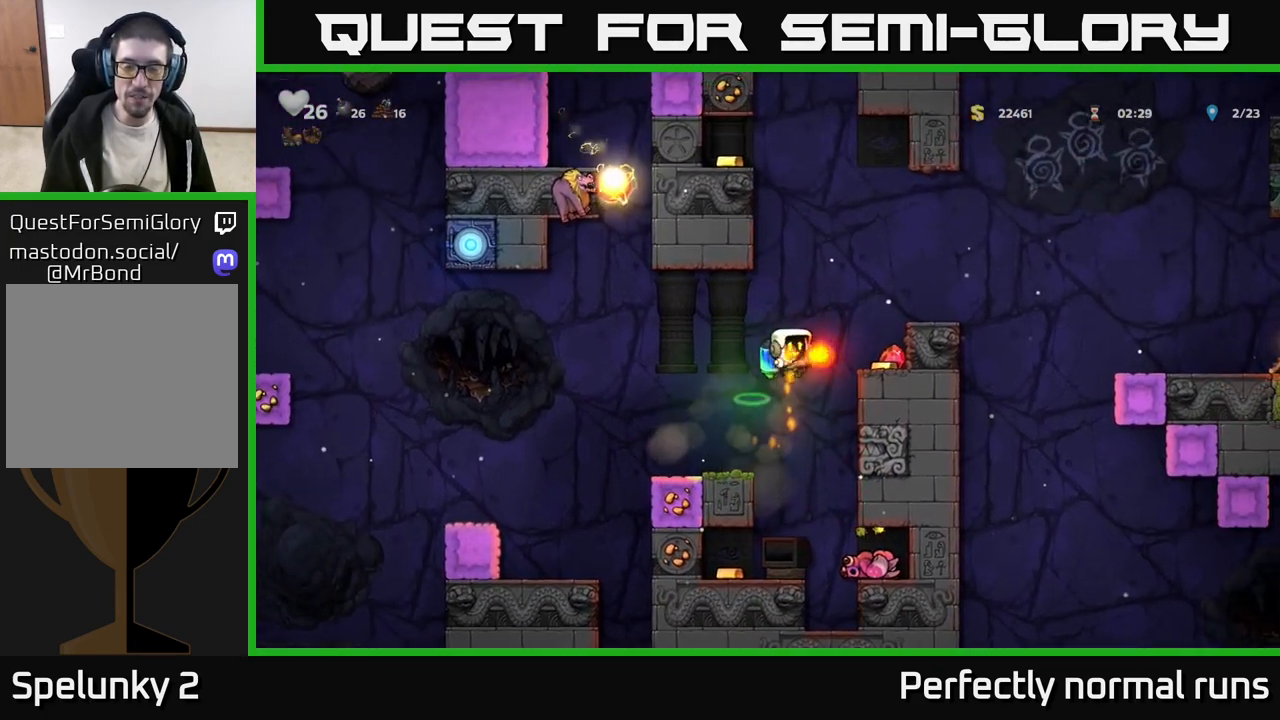
{"buttons": [], "left_stick": "center", "right_stick": "center", "events": [[17, "left_stick", "right"], [117, "left_stick", "center"], [350, "A", "down"], [500, "A", "up"]]}
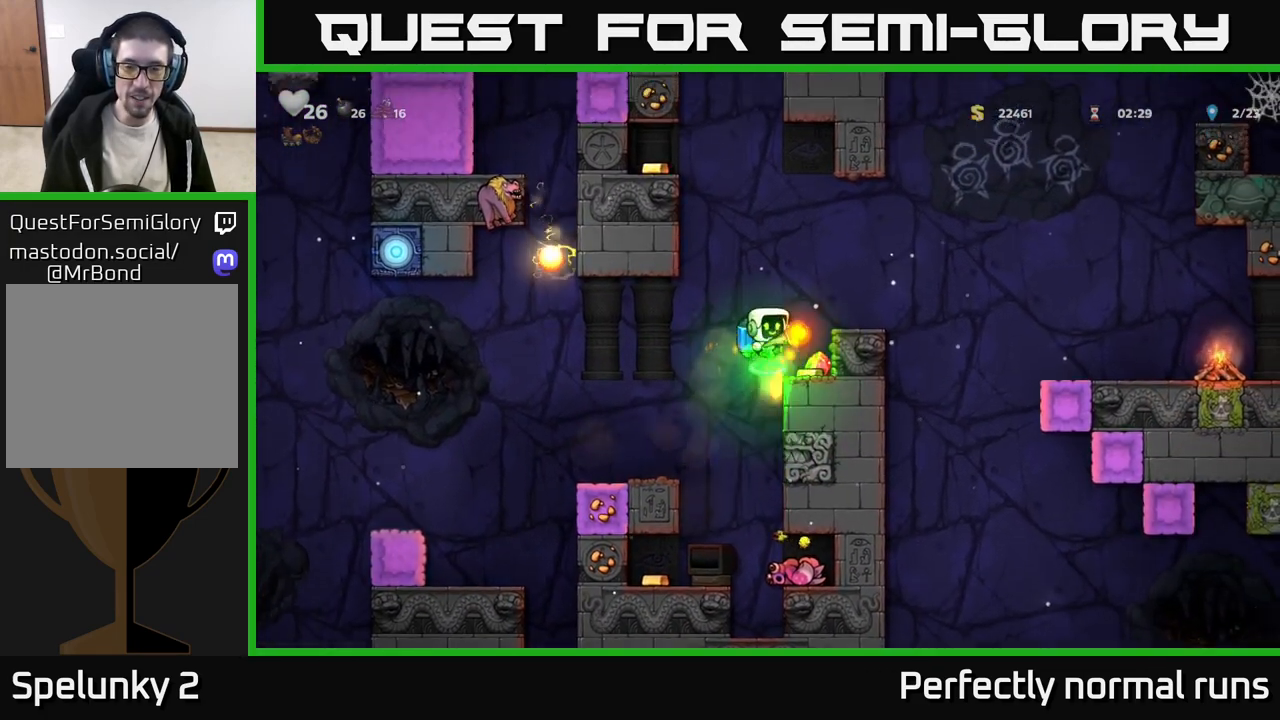
{"buttons": [], "left_stick": "center", "right_stick": "center", "events": [[33, "left_stick", "right"], [200, "left_stick", "left"], [317, "left_stick", "center"]]}
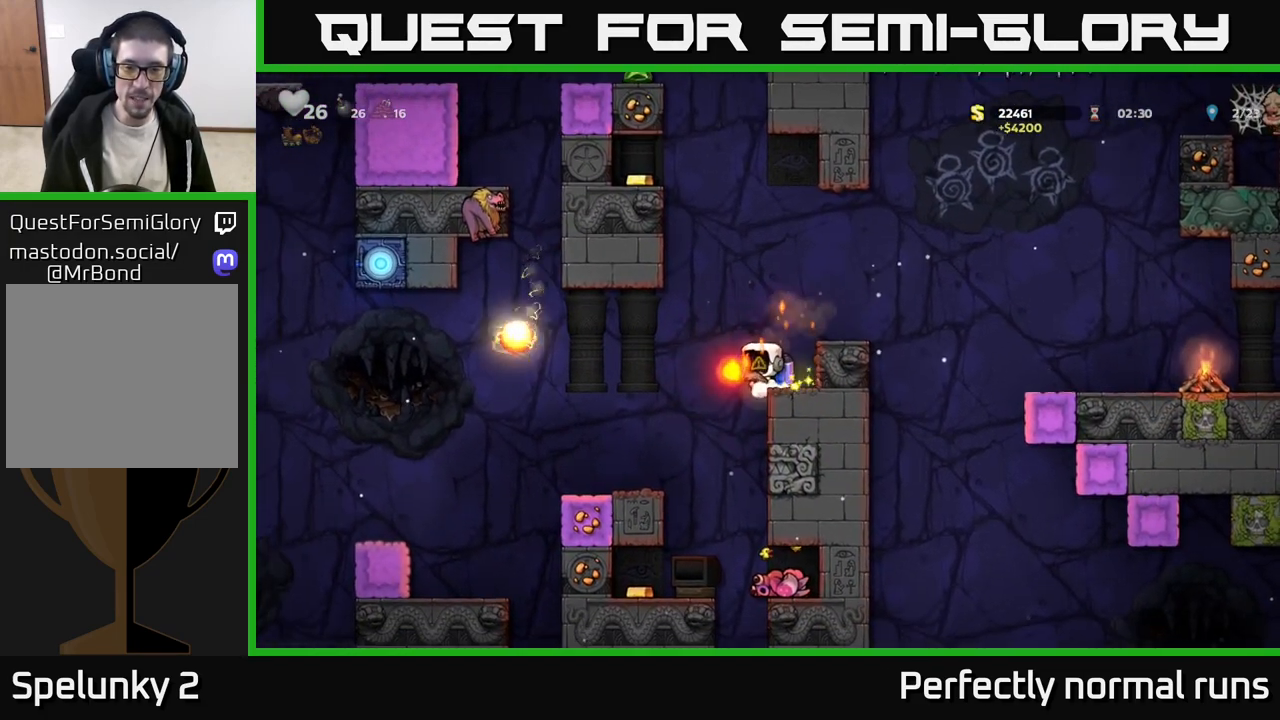
{"buttons": [], "left_stick": "center", "right_stick": "center", "events": [[350, "left_stick", "left"], [500, "left_stick", "center"]]}
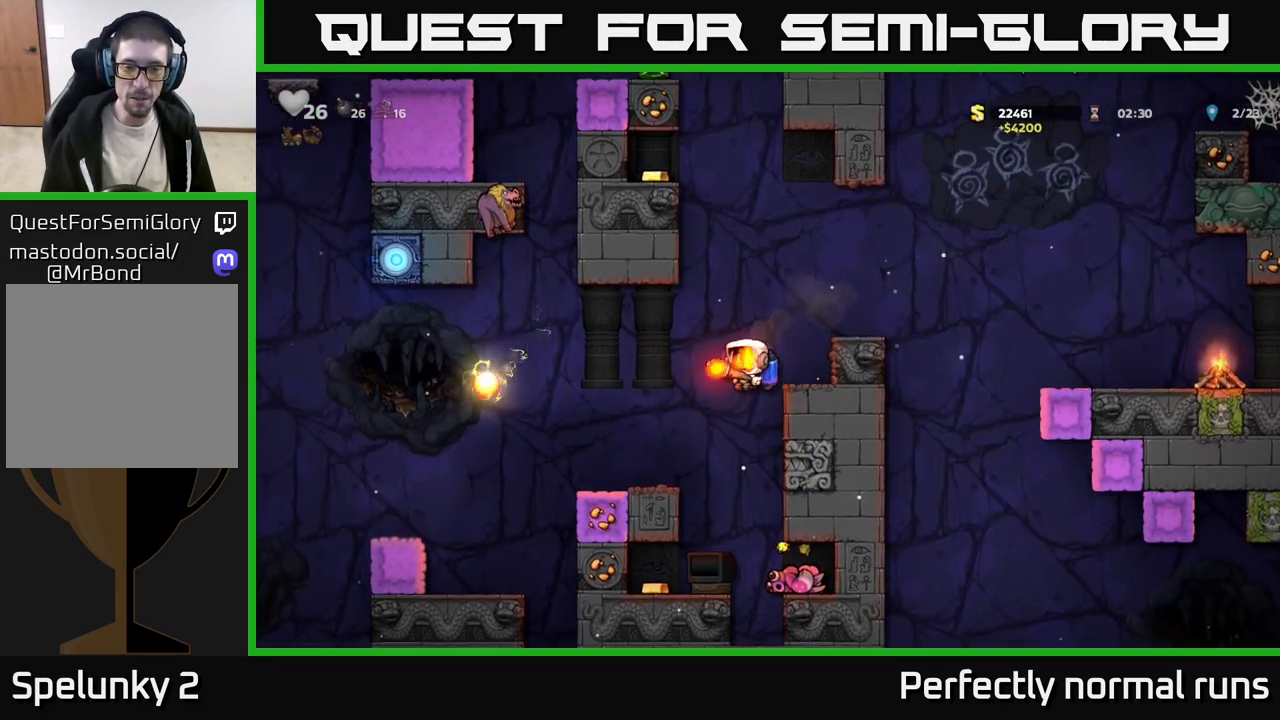
{"buttons": ["A"], "left_stick": "right", "right_stick": "center", "events": [[67, "left_stick", "left"], [283, "left_stick", "center"], [333, "left_stick", "right"], [417, "A", "down"]]}
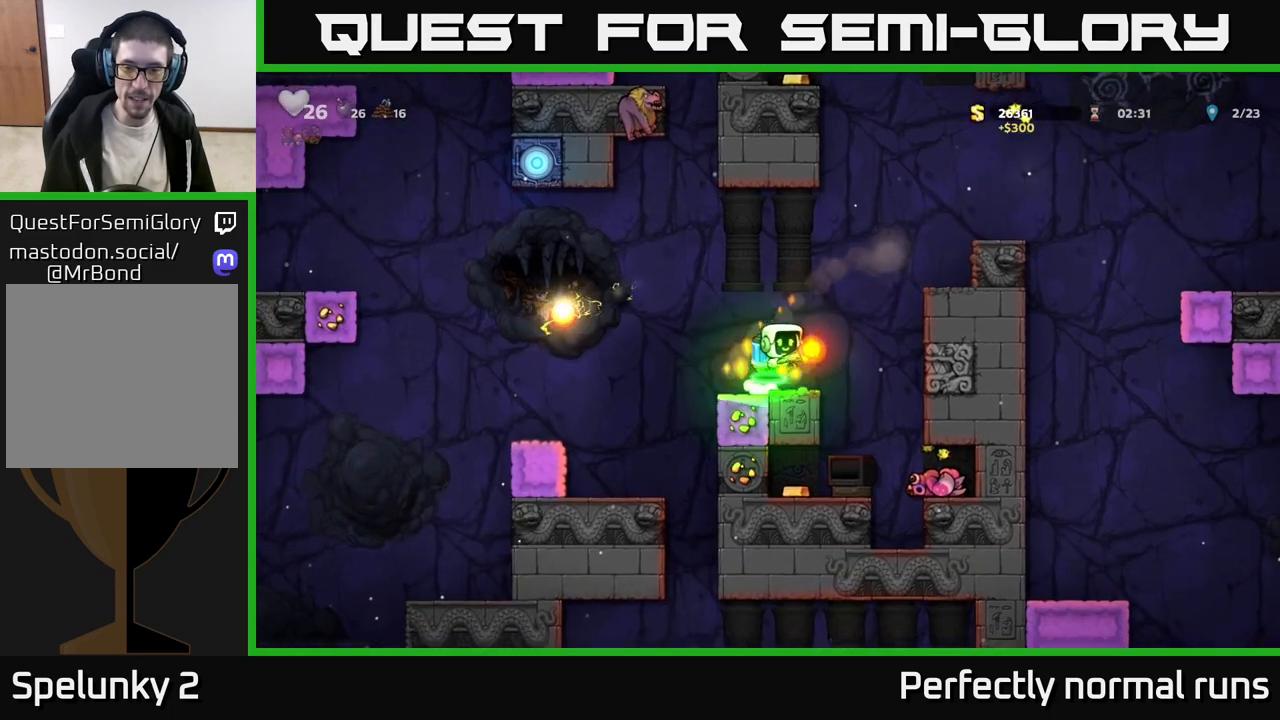
{"buttons": ["A"], "left_stick": "center", "right_stick": "center", "events": [[50, "A", "up"], [100, "left_stick", "down"], [167, "X", "down"], [267, "X", "up"], [267, "left_stick", "left"], [333, "A", "down"], [500, "left_stick", "center"]]}
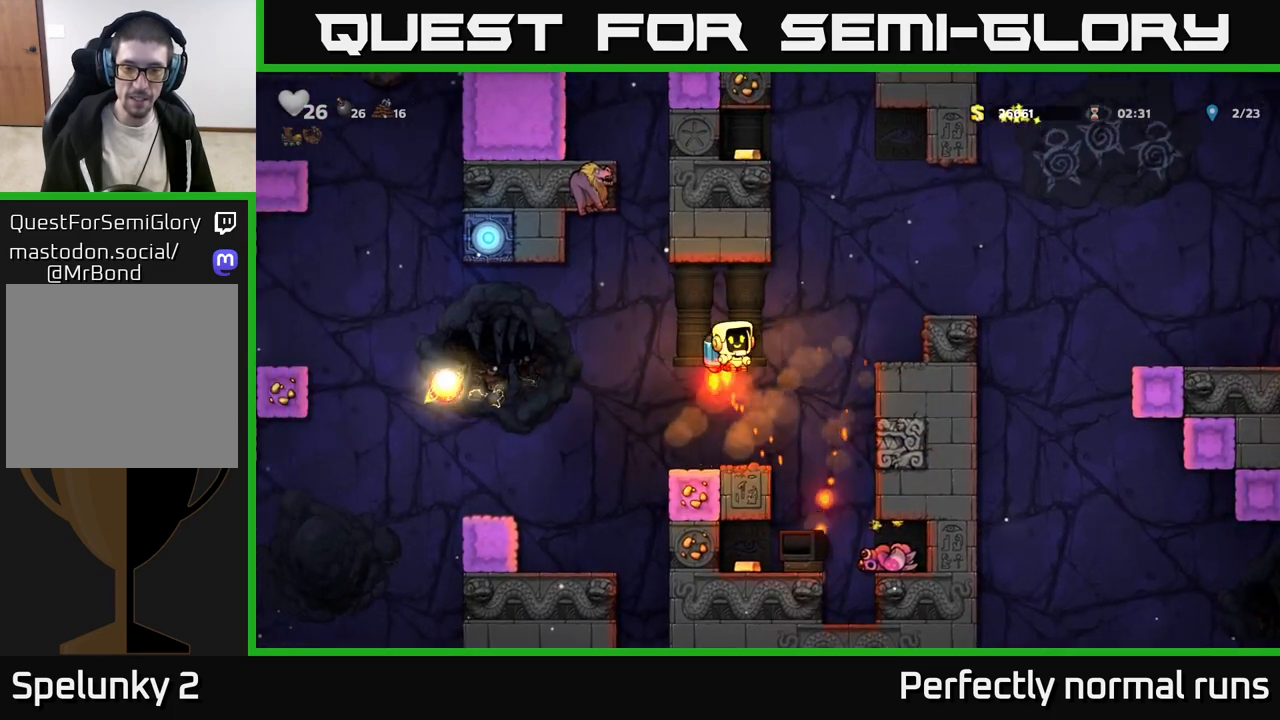
{"buttons": [], "left_stick": "right", "right_stick": "center", "events": [[33, "A", "up"], [283, "left_stick", "right"]]}
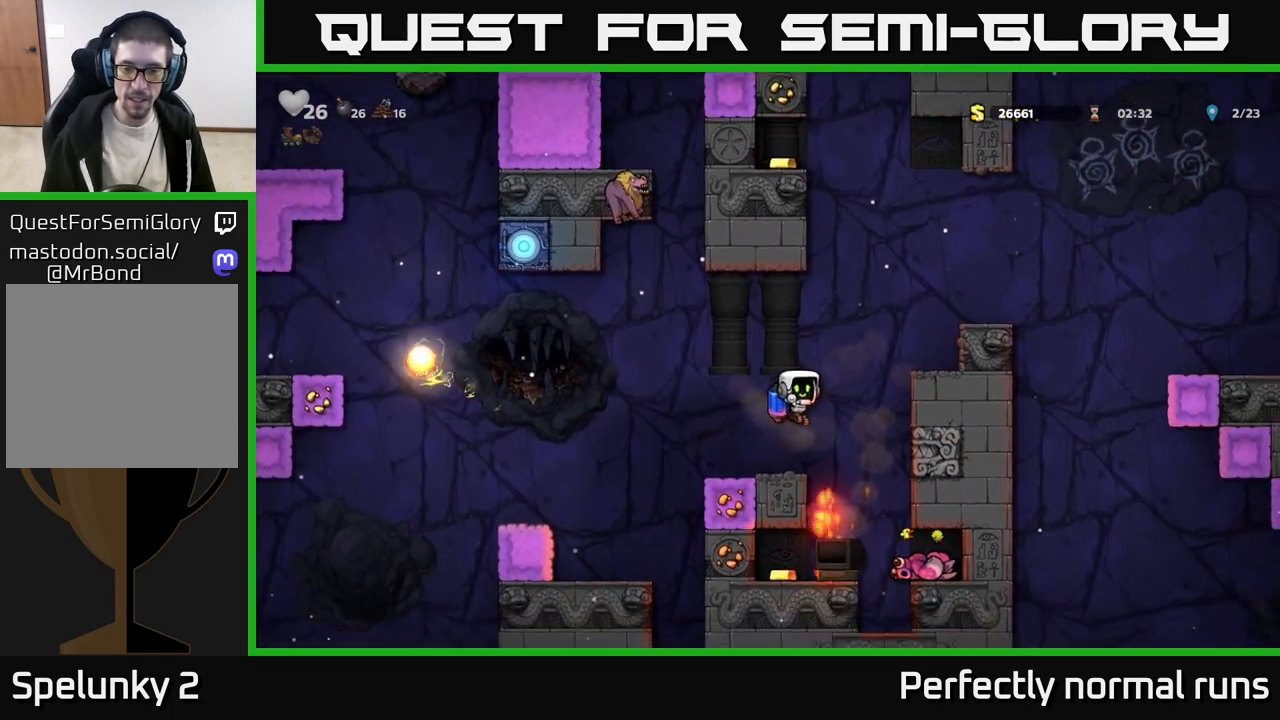
{"buttons": [], "left_stick": "down", "right_stick": "center", "events": [[83, "left_stick", "up-left"], [233, "left_stick", "center"], [350, "left_stick", "down"], [400, "X", "down"], [500, "X", "up"]]}
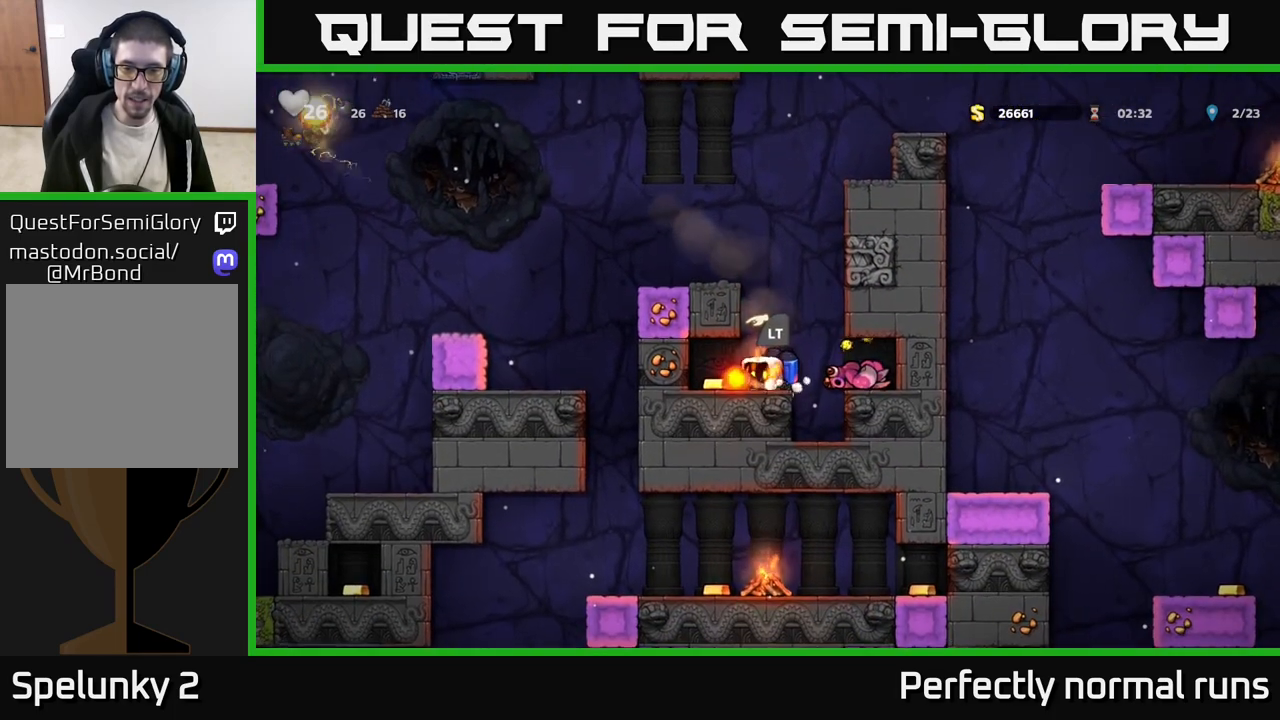
{"buttons": [], "left_stick": "left", "right_stick": "center", "events": [[83, "left_stick", "center"], [100, "A", "down"], [233, "A", "up"], [300, "A", "down"], [433, "left_stick", "left"], [467, "A", "up"]]}
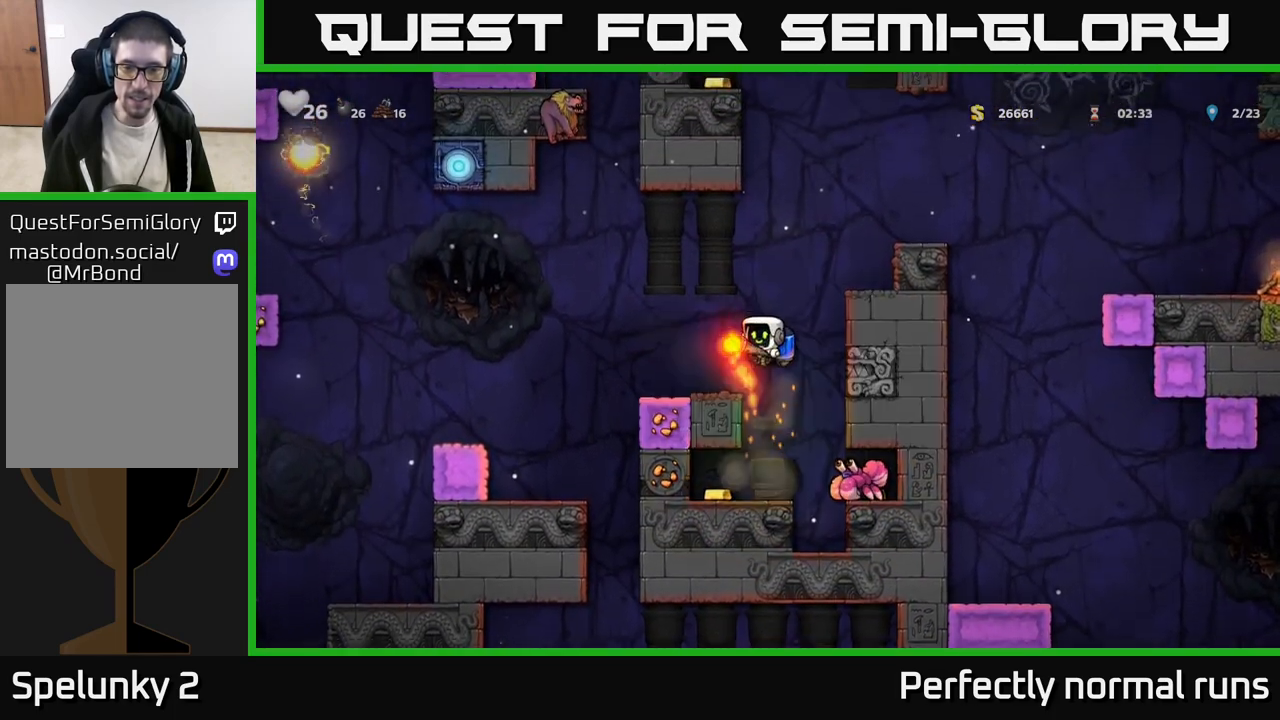
{"buttons": [], "left_stick": "center", "right_stick": "center", "events": [[133, "left_stick", "center"], [200, "left_stick", "right"], [350, "left_stick", "center"], [450, "A", "down"], [500, "A", "up"]]}
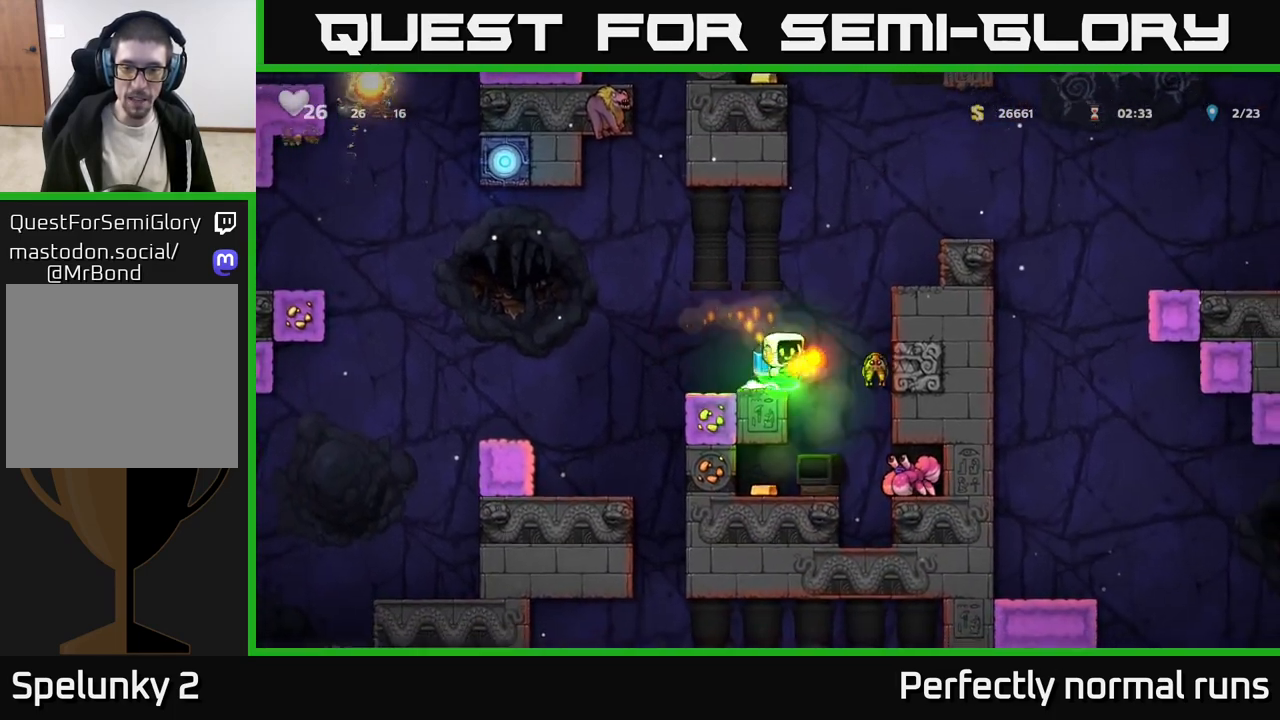
{"buttons": [], "left_stick": "right", "right_stick": "center", "events": [[17, "left_stick", "down"], [283, "left_stick", "left"], [467, "left_stick", "right"]]}
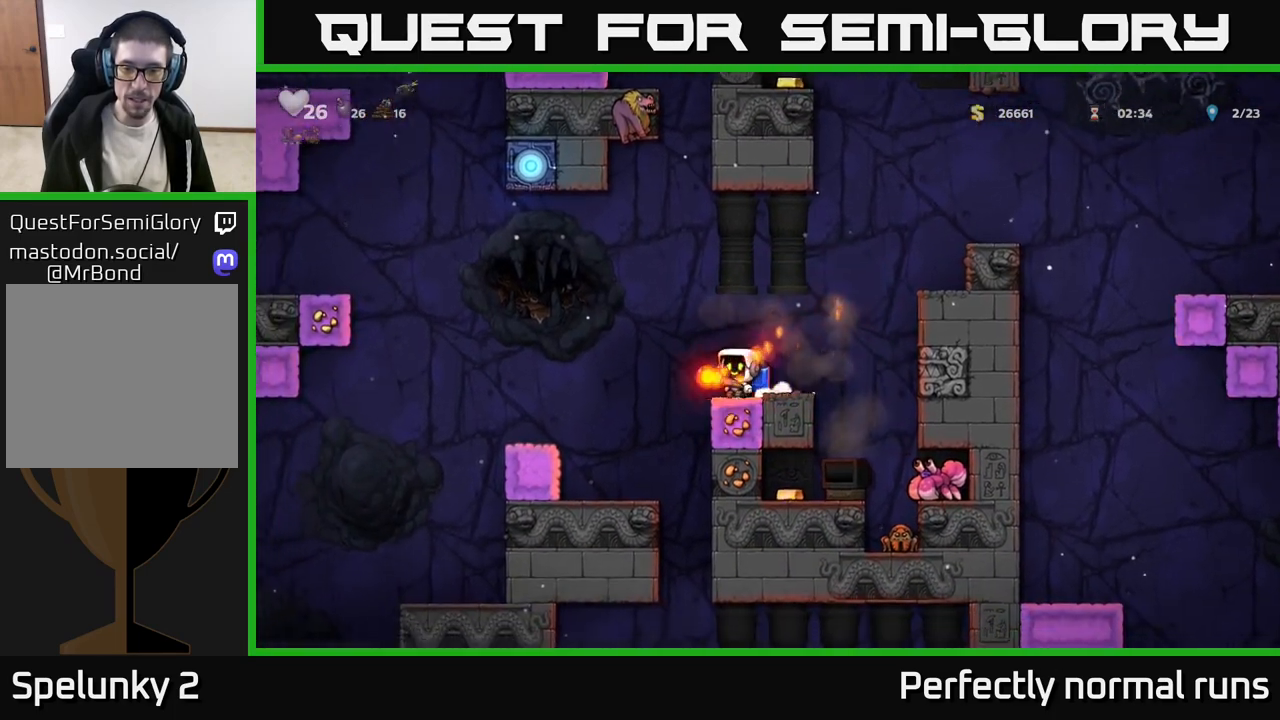
{"buttons": [], "left_stick": "down", "right_stick": "center", "events": [[33, "A", "down"], [100, "A", "up"], [133, "left_stick", "down"], [383, "X", "down"], [450, "X", "up"]]}
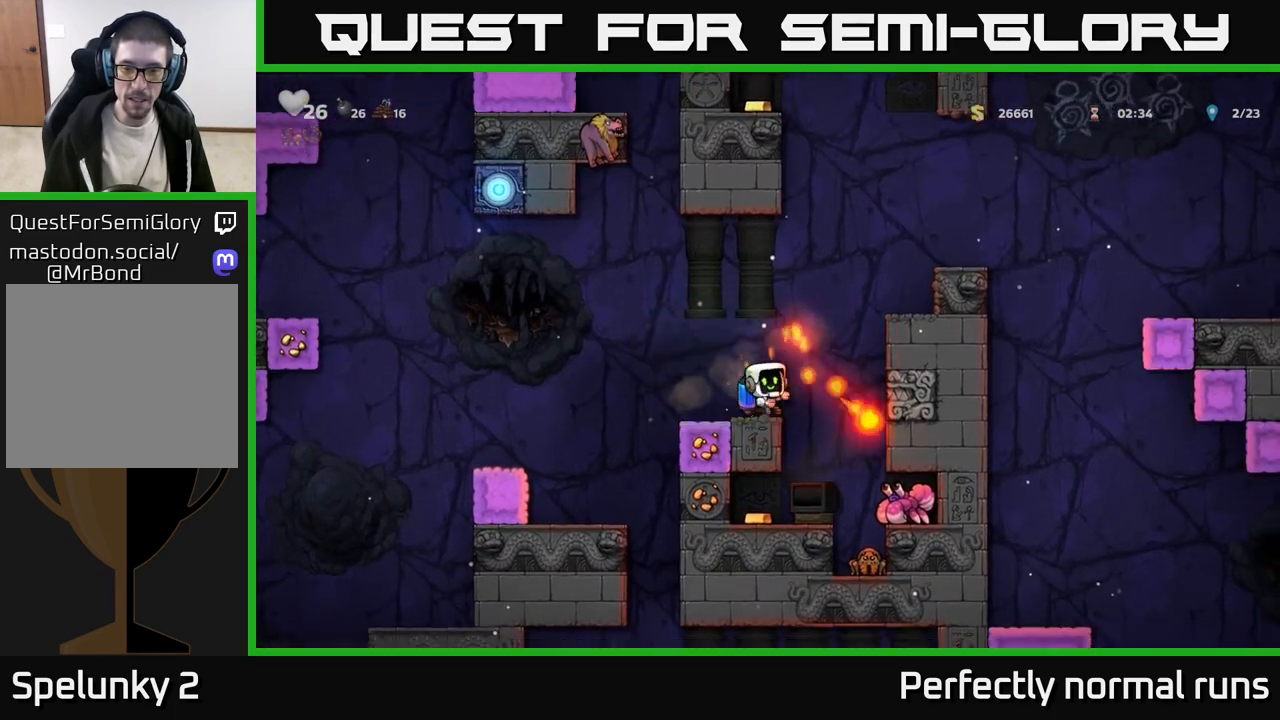
{"buttons": ["A"], "left_stick": "right", "right_stick": "center", "events": [[67, "left_stick", "center"], [450, "A", "down"], [467, "left_stick", "right"]]}
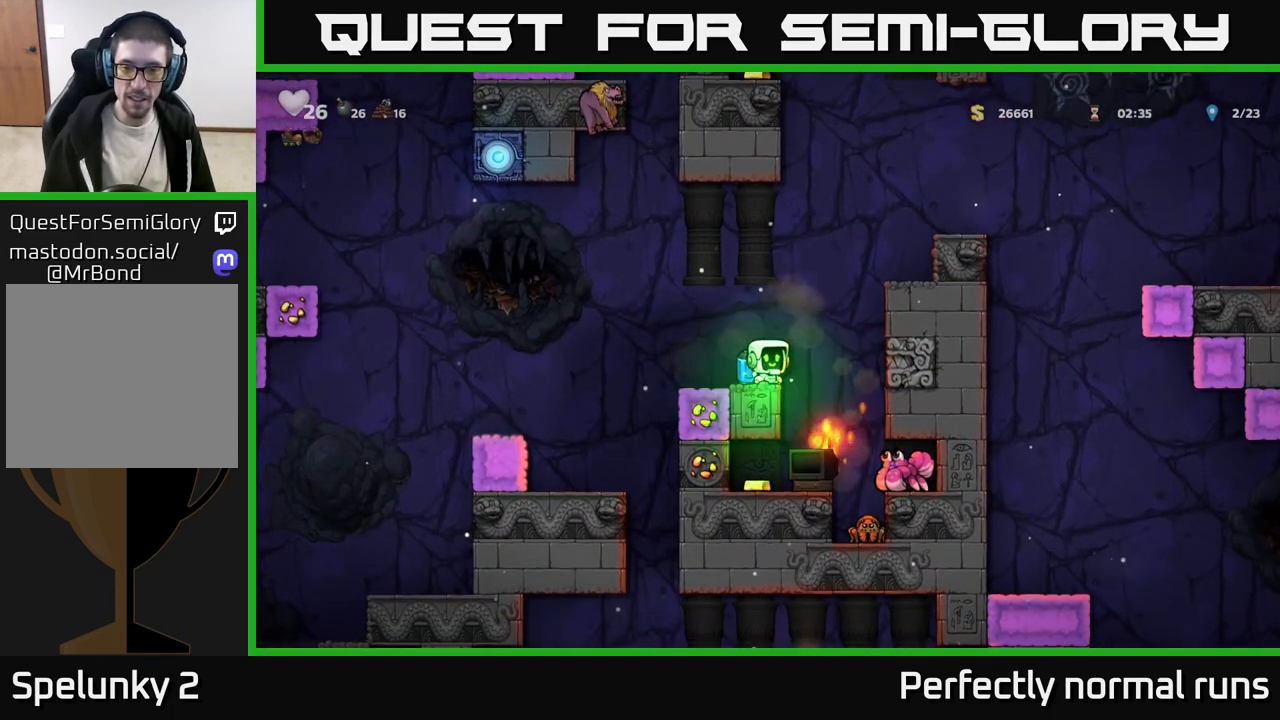
{"buttons": [], "left_stick": "center", "right_stick": "center", "events": [[33, "A", "up"], [167, "left_stick", "center"], [333, "A", "down"], [467, "A", "up"]]}
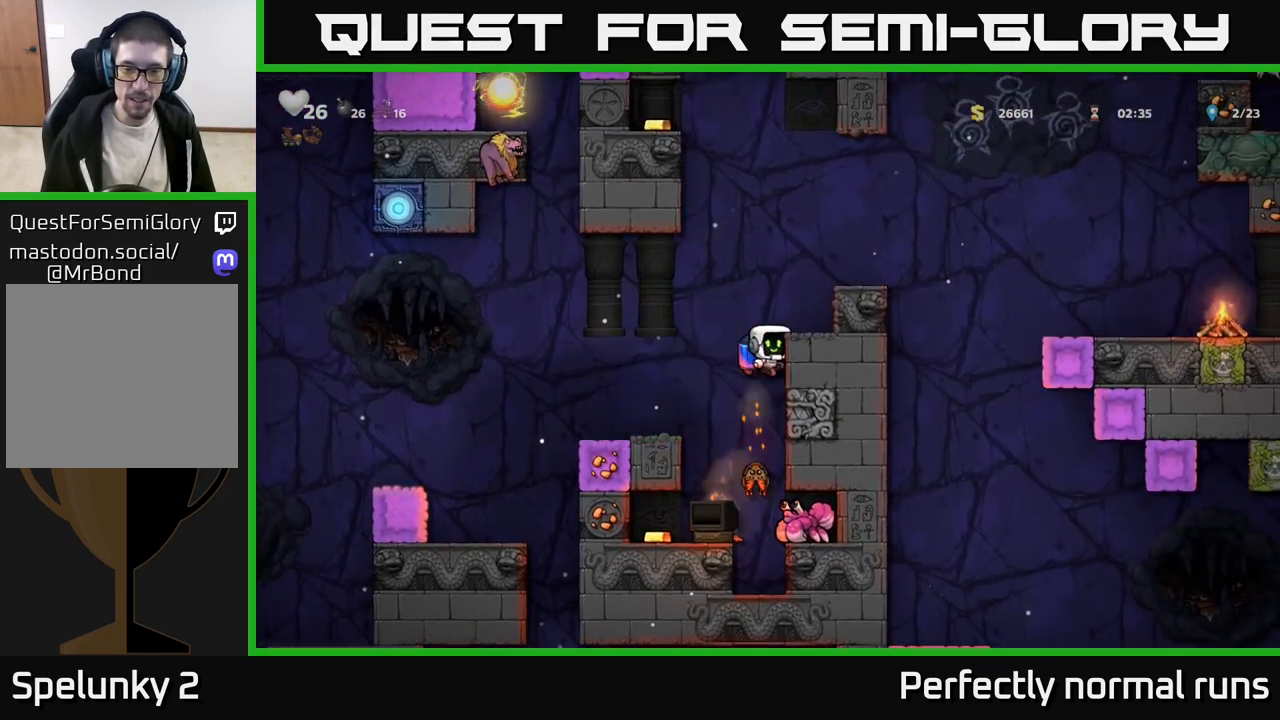
{"buttons": [], "left_stick": "center", "right_stick": "center", "events": [[133, "A", "down"], [250, "left_stick", "right"], [283, "A", "up"], [417, "left_stick", "center"]]}
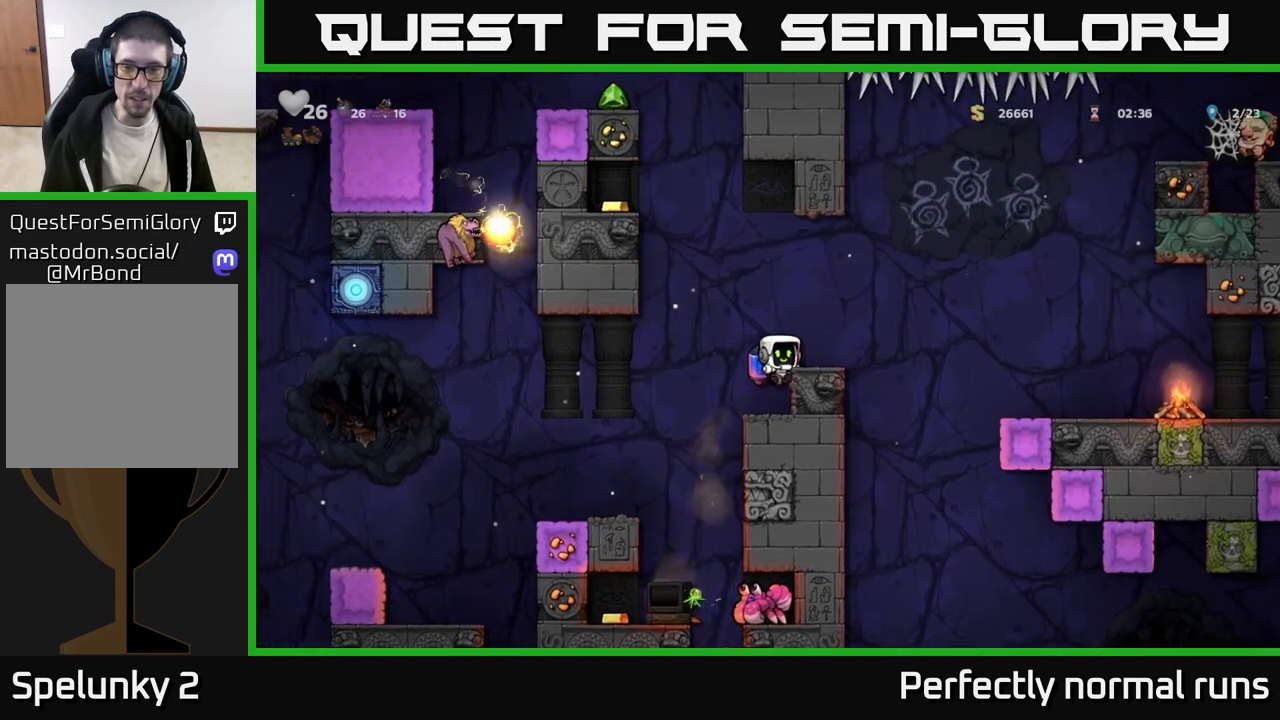
{"buttons": [], "left_stick": "center", "right_stick": "center", "events": [[300, "A", "down"], [350, "left_stick", "right"], [417, "A", "up"], [483, "left_stick", "center"]]}